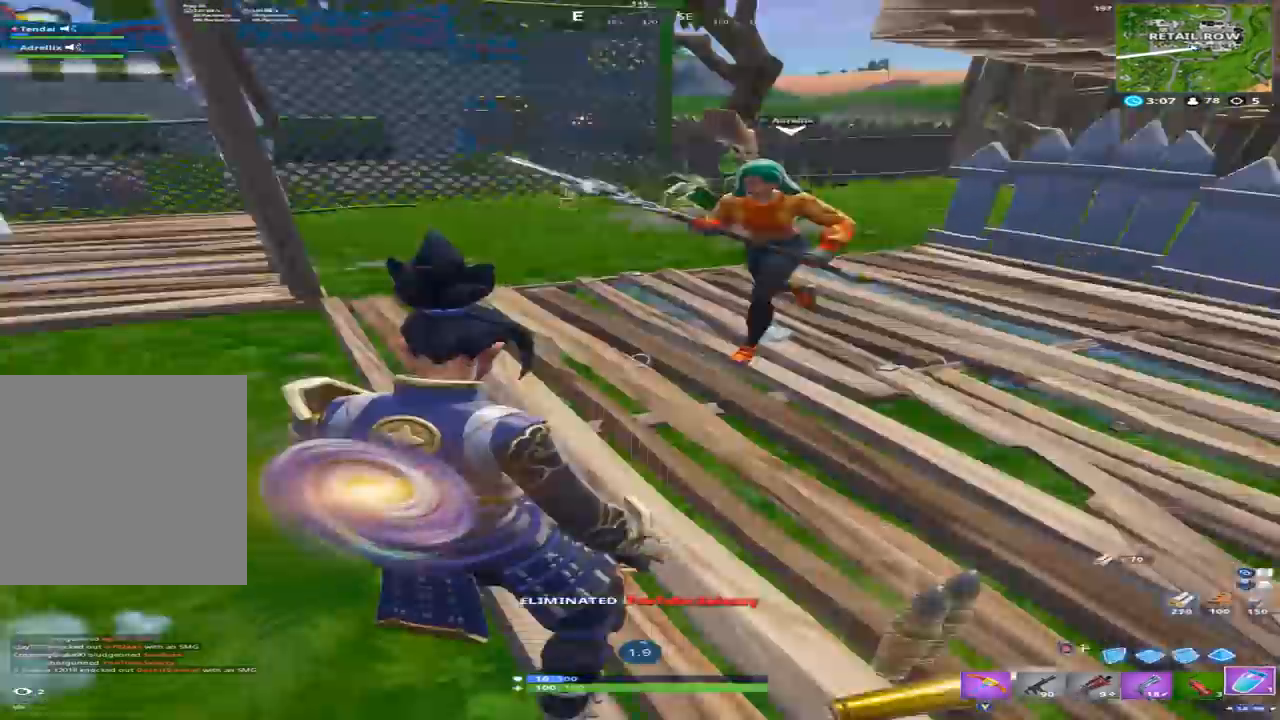
Gameplay with a controller (Xbox layout); each line is a JSON object with the inputs held at the frame after it (dt_ms = milliseconds from this image to that frame). "events" lists button and stick changes between this image and that frame as [ms after this image, input, new state], when the widget could be followed in between.
{"dt_ms": 500, "buttons": [], "left_stick": "center", "right_stick": "center", "events": [[33, "R2", "up"], [100, "R2", "down"], [233, "R2", "up"], [233, "right_stick", "center"]]}
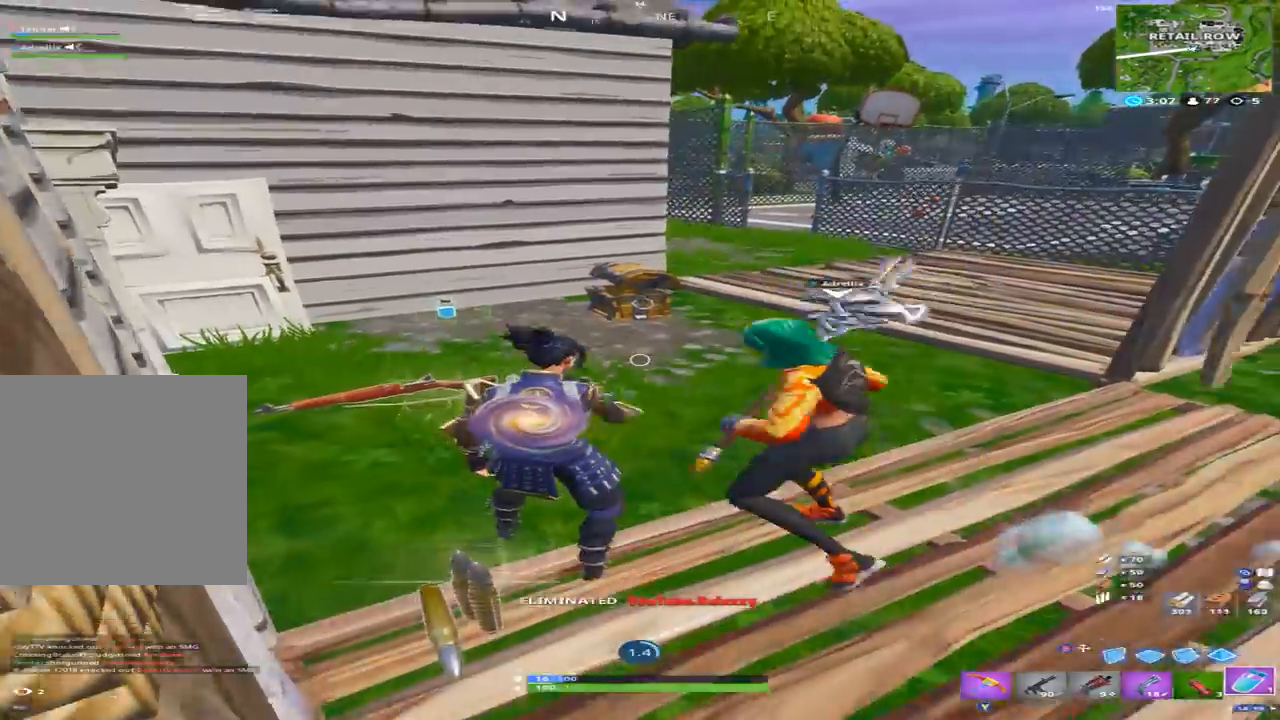
{"dt_ms": 500, "buttons": [], "left_stick": "center", "right_stick": "center", "events": [[100, "right_stick", "right"], [233, "right_stick", "center"]]}
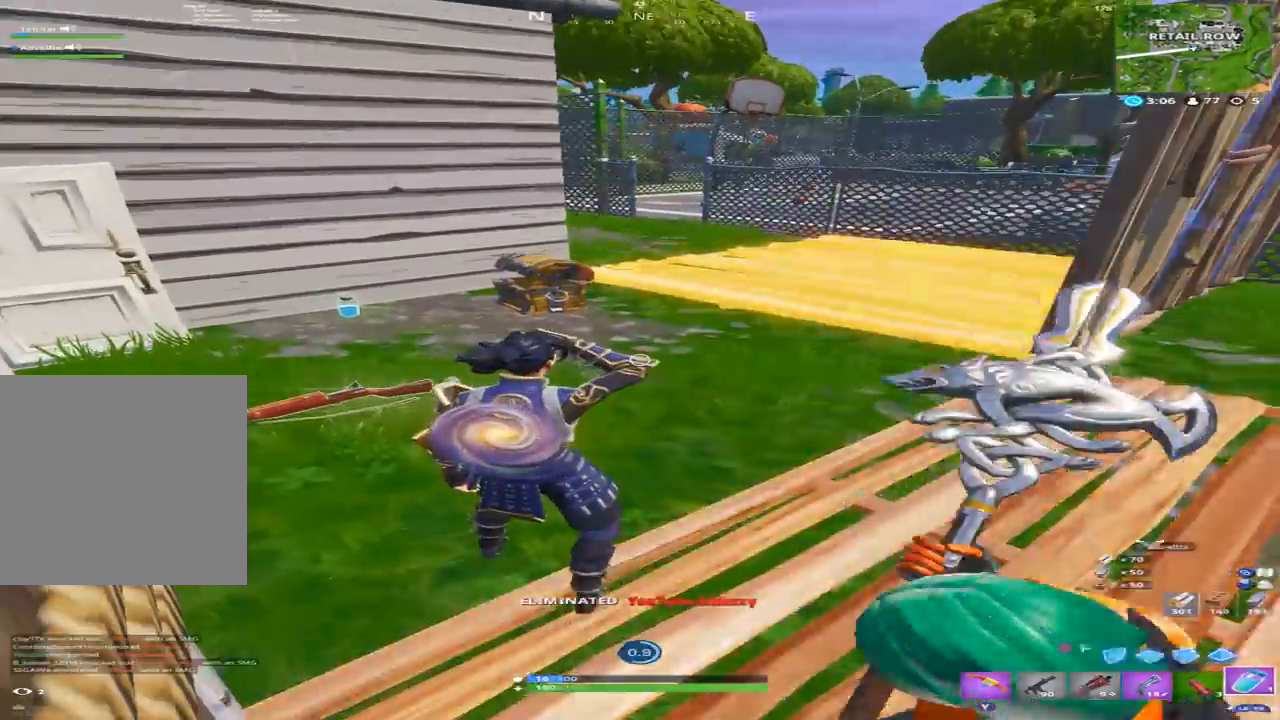
{"dt_ms": 500, "buttons": [], "left_stick": "center", "right_stick": "center", "events": [[33, "right_stick", "left"], [200, "right_stick", "center"]]}
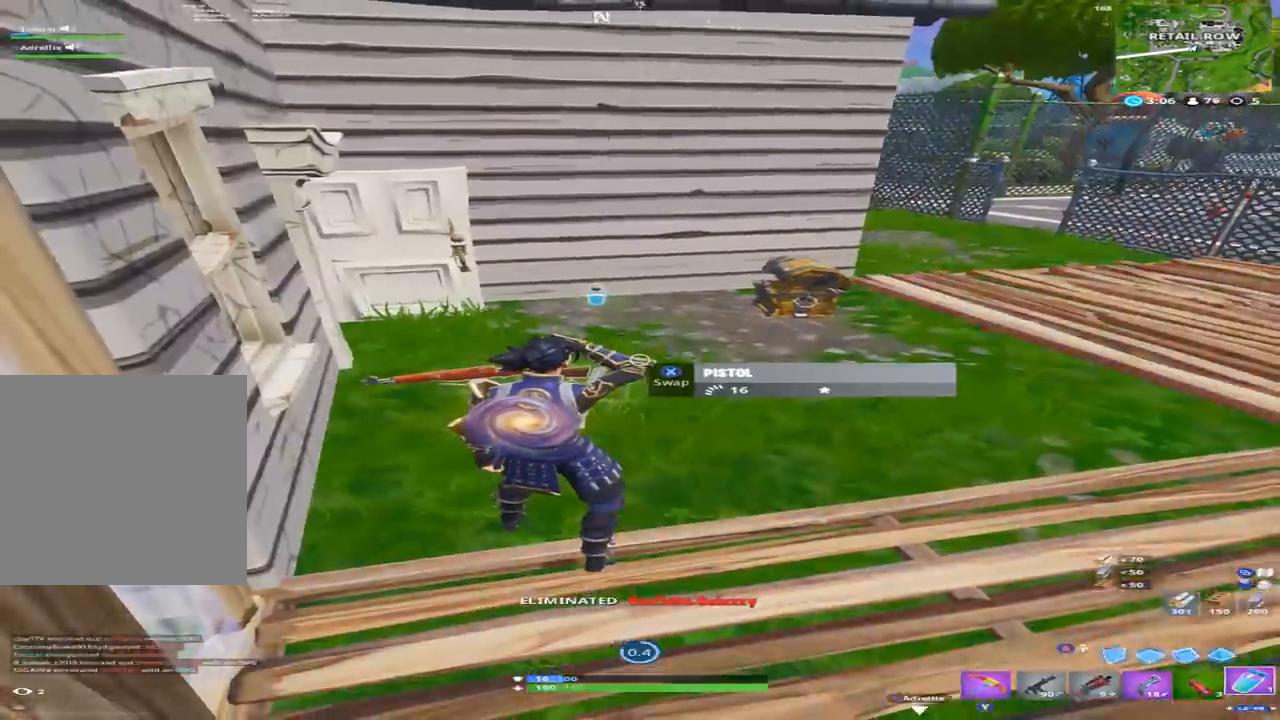
{"dt_ms": 1000, "buttons": [], "left_stick": "up", "right_stick": "center"}
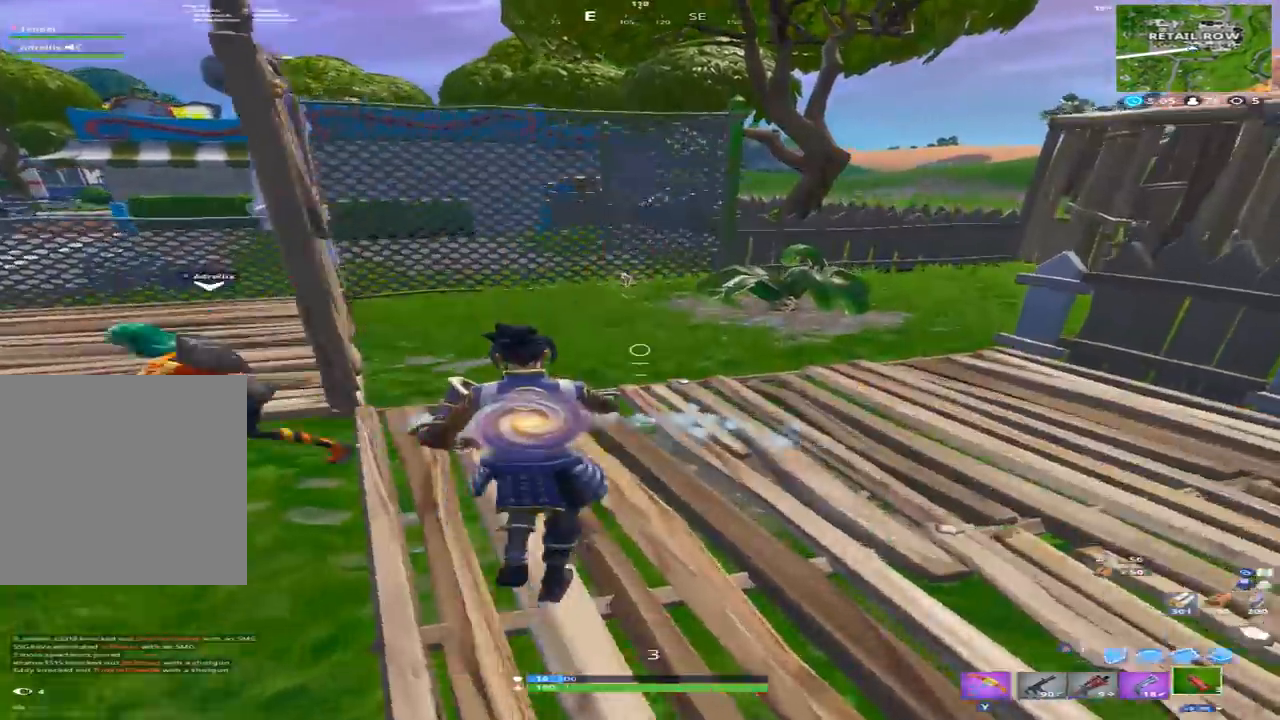
{"dt_ms": 500, "buttons": ["A"], "left_stick": "up-right", "right_stick": "left", "events": [[67, "L1", "down"], [167, "L1", "up"], [367, "right_stick", "left"], [500, "A", "down"], [500, "left_stick", "up-right"]]}
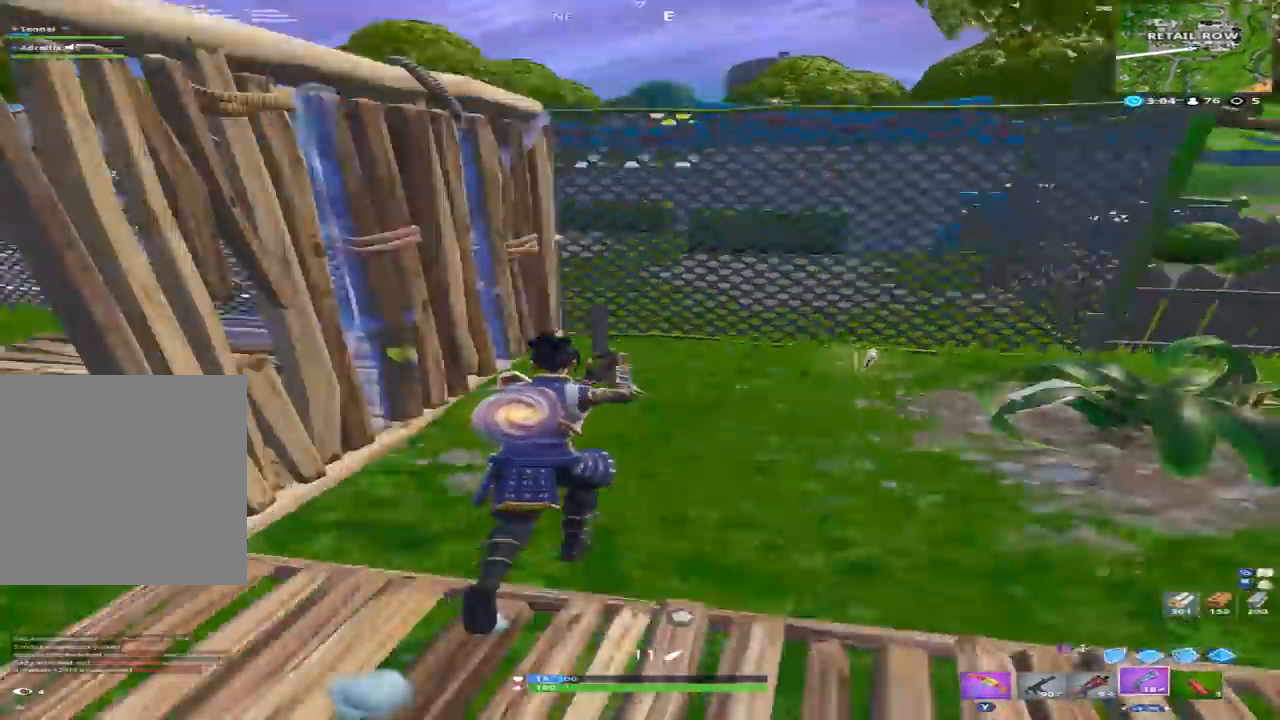
{"dt_ms": 500, "buttons": ["B"], "left_stick": "center", "right_stick": "center", "events": [[100, "A", "up"], [100, "left_stick", "right"], [133, "B", "down"], [200, "right_stick", "center"], [233, "B", "up"], [333, "L2", "down"], [333, "left_stick", "up-right"], [433, "B", "down"], [433, "L2", "up"], [500, "left_stick", "center"]]}
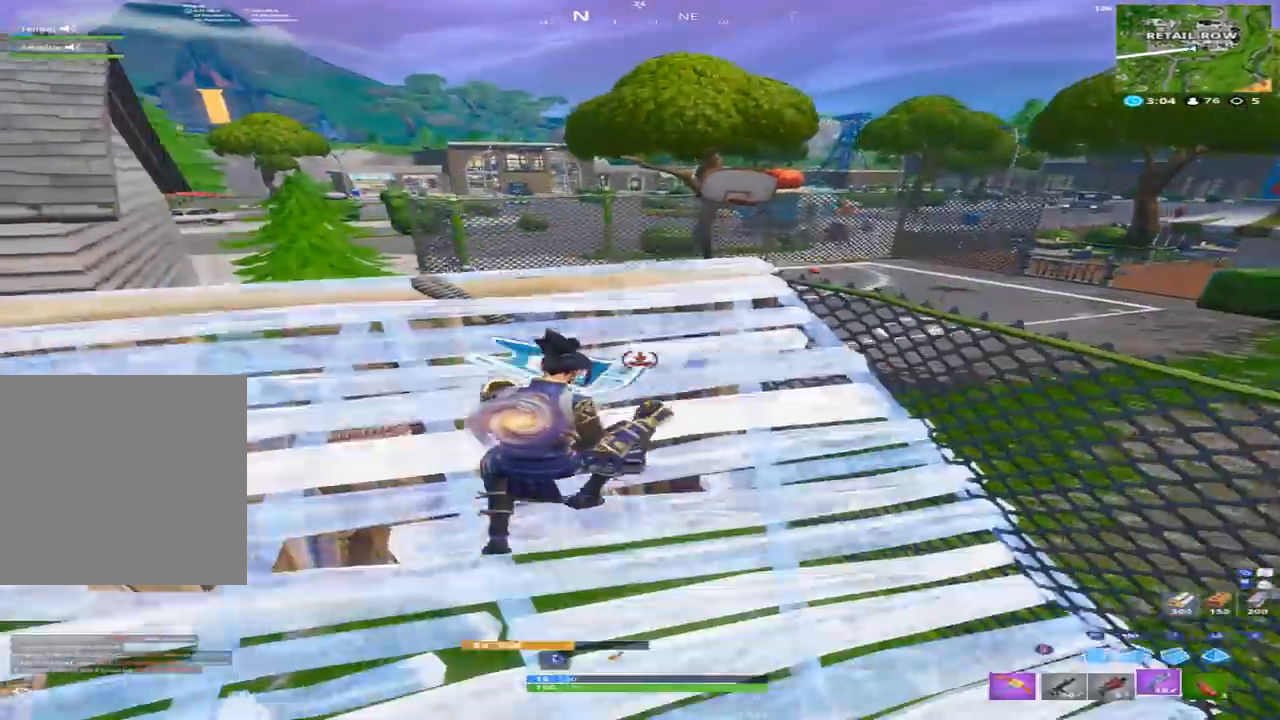
{"dt_ms": 500, "buttons": [], "left_stick": "center", "right_stick": "center", "events": [[33, "B", "up"], [33, "left_stick", "left"], [200, "R3", "down"], [300, "R3", "up"], [300, "left_stick", "center"]]}
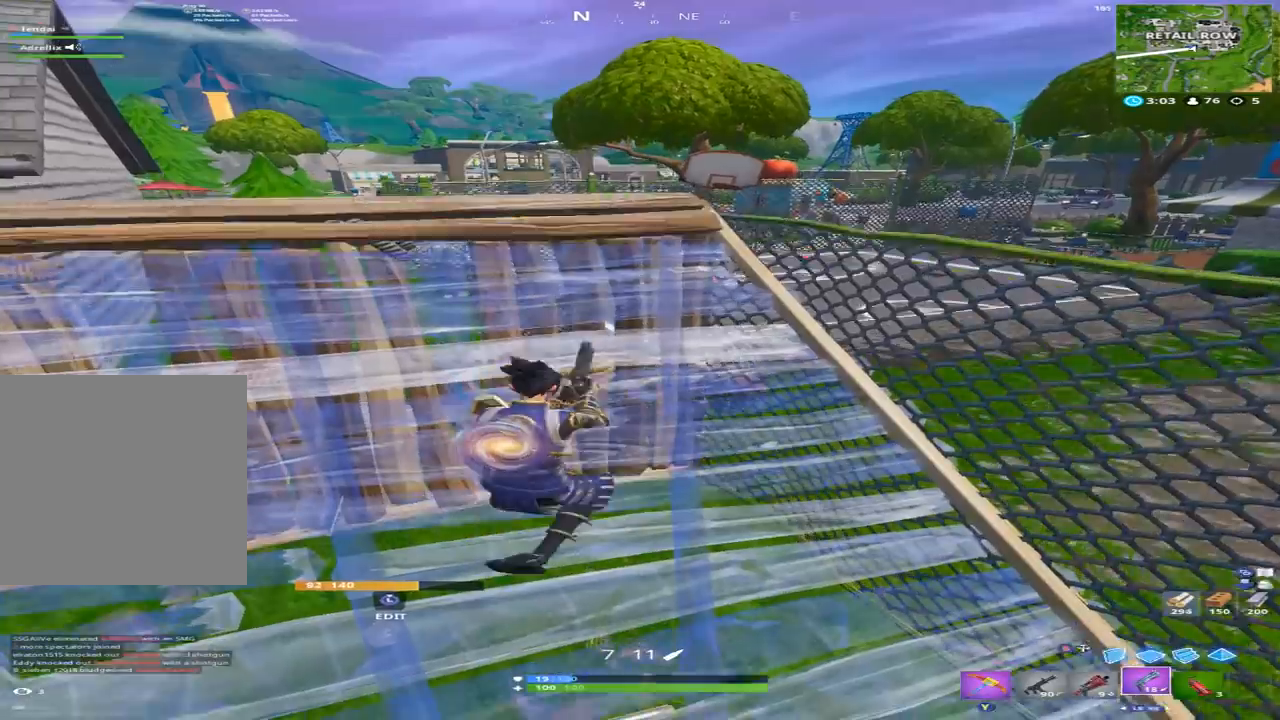
{"dt_ms": 500, "buttons": [], "left_stick": "center", "right_stick": "center", "events": []}
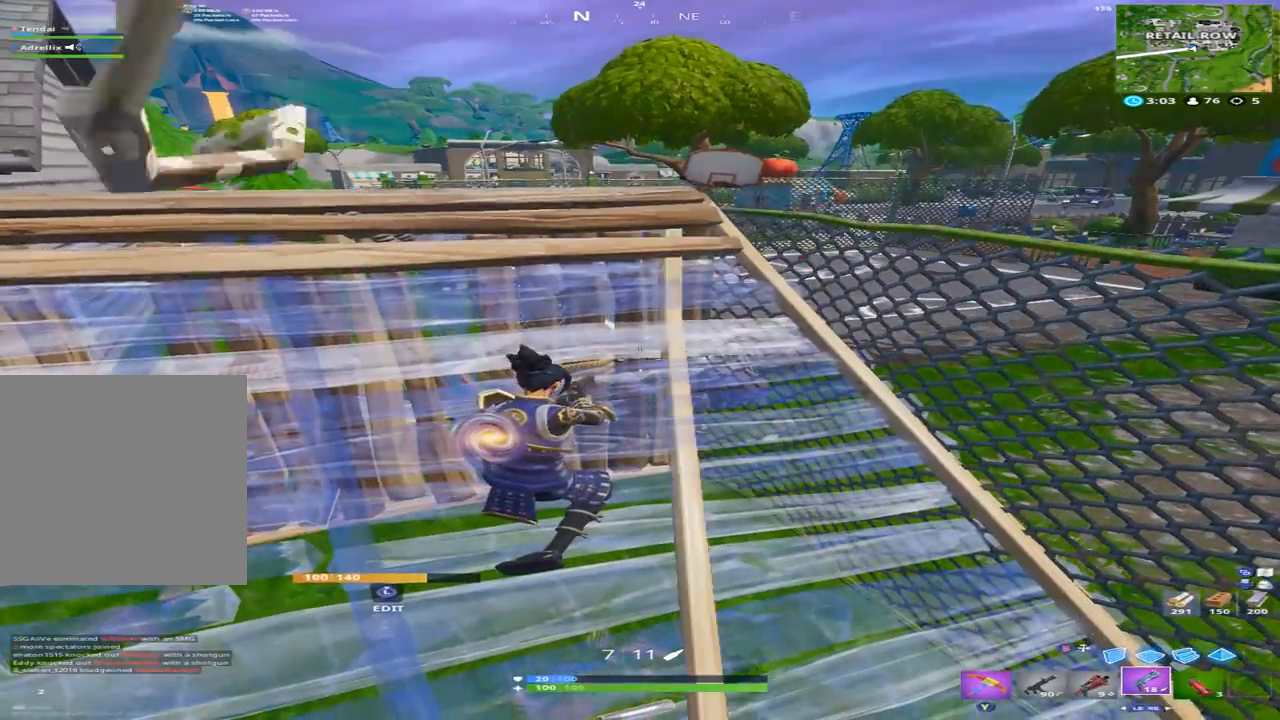
{"dt_ms": 500, "buttons": [], "left_stick": "center", "right_stick": "center", "events": []}
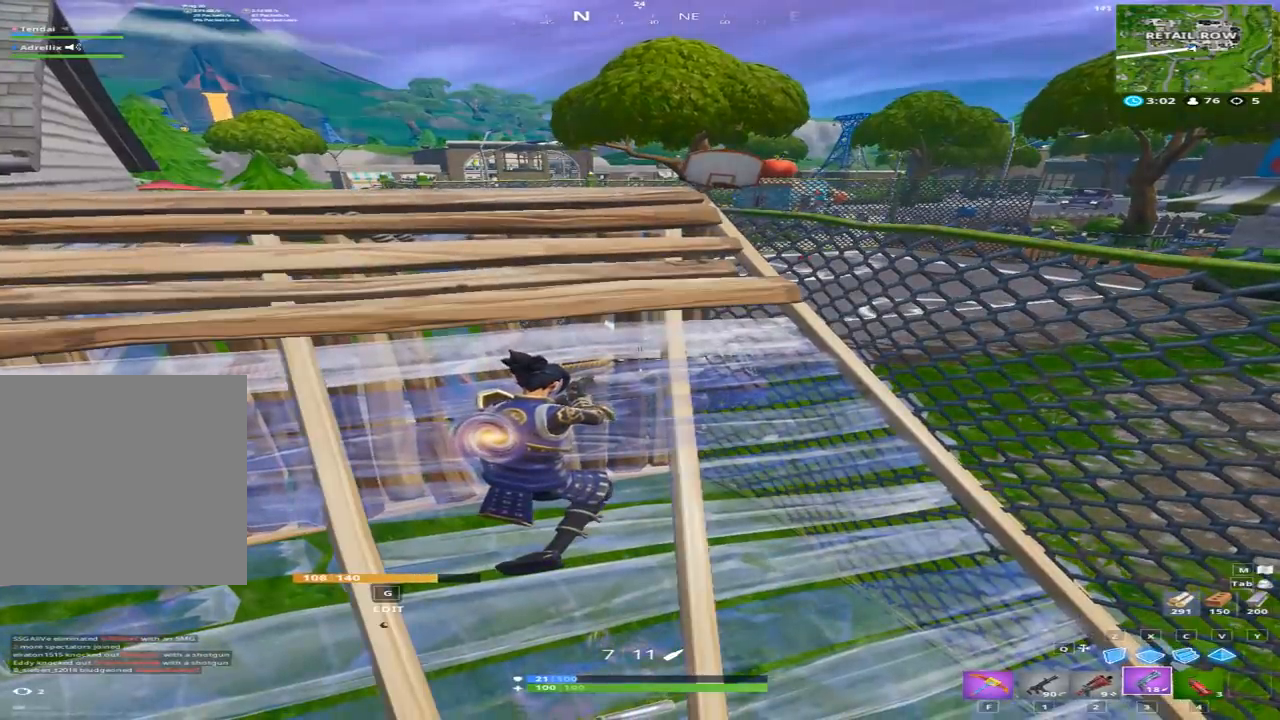
{"dt_ms": 500, "buttons": [], "left_stick": "center", "right_stick": "center", "events": []}
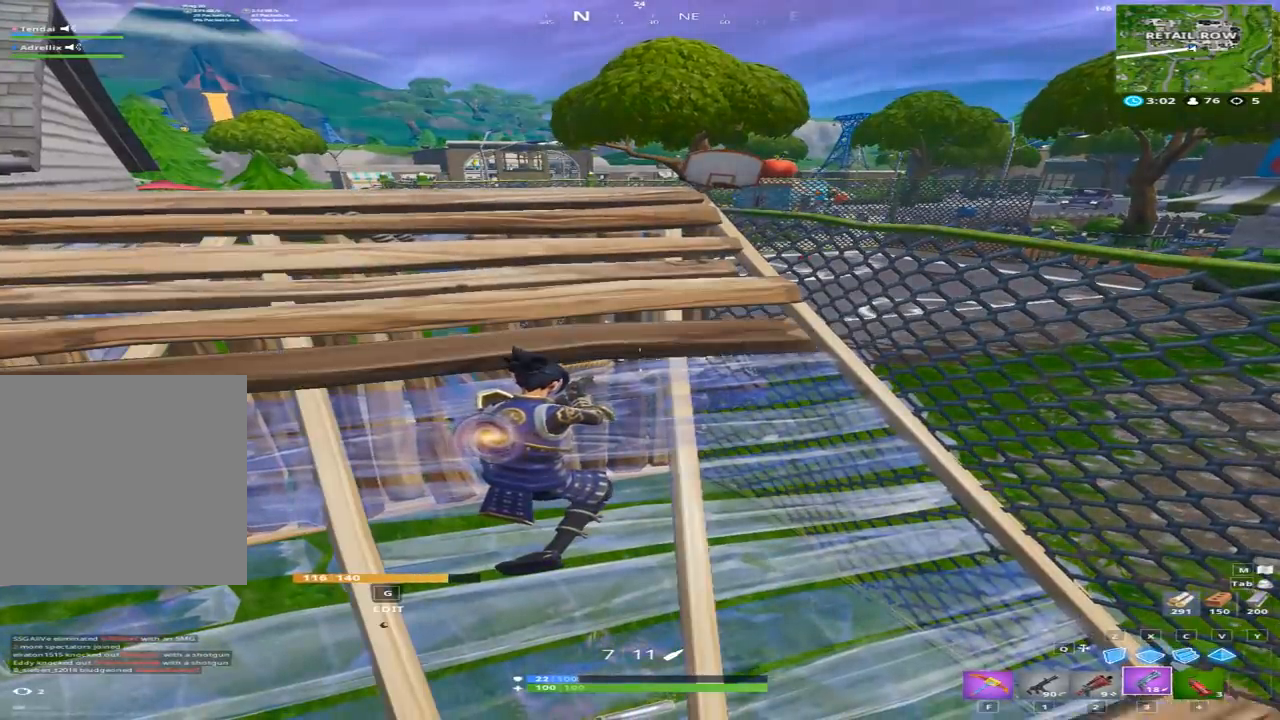
{"dt_ms": 500, "buttons": [], "left_stick": "center", "right_stick": "center", "events": []}
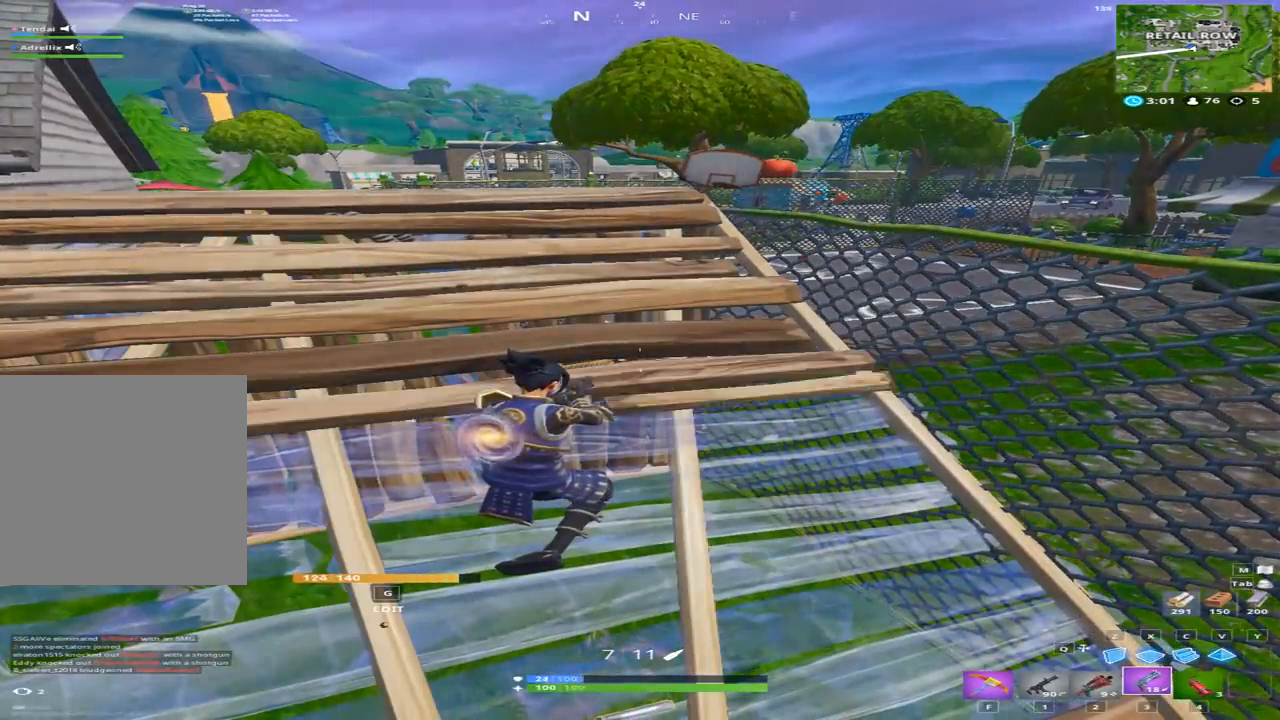
{"dt_ms": 500, "buttons": [], "left_stick": "center", "right_stick": "center", "events": []}
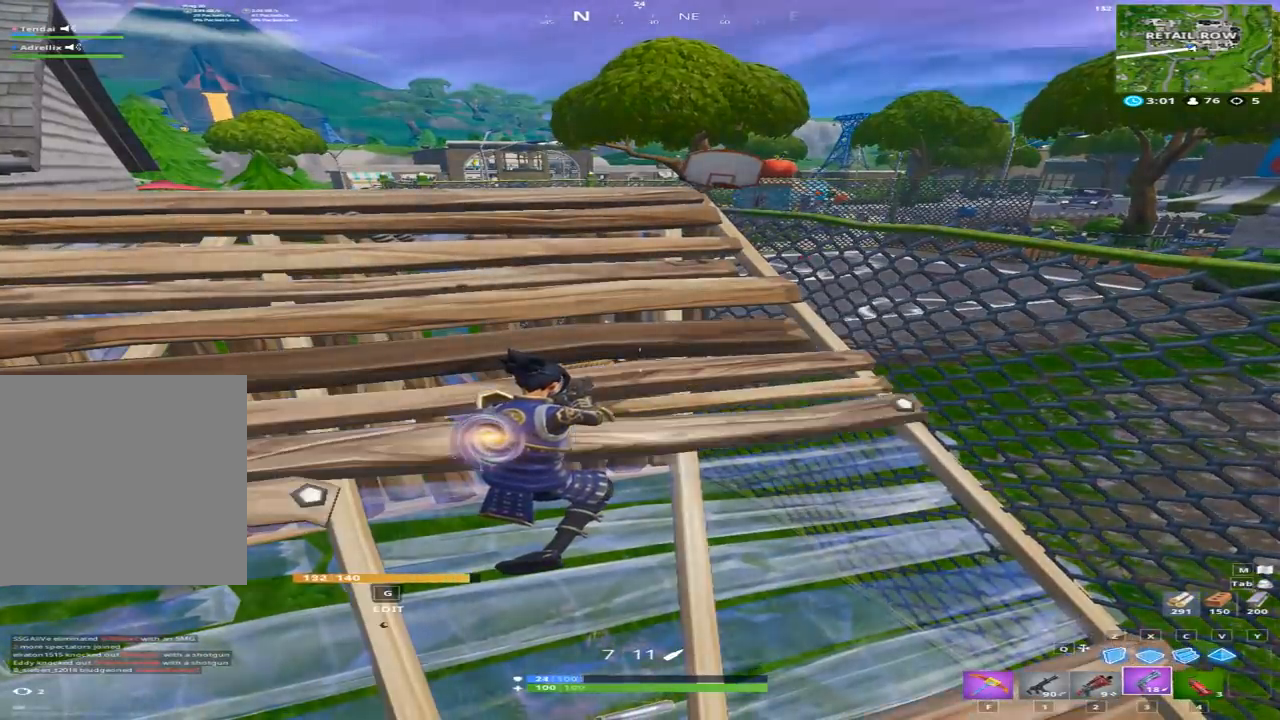
{"dt_ms": 500, "buttons": [], "left_stick": "center", "right_stick": "center", "events": []}
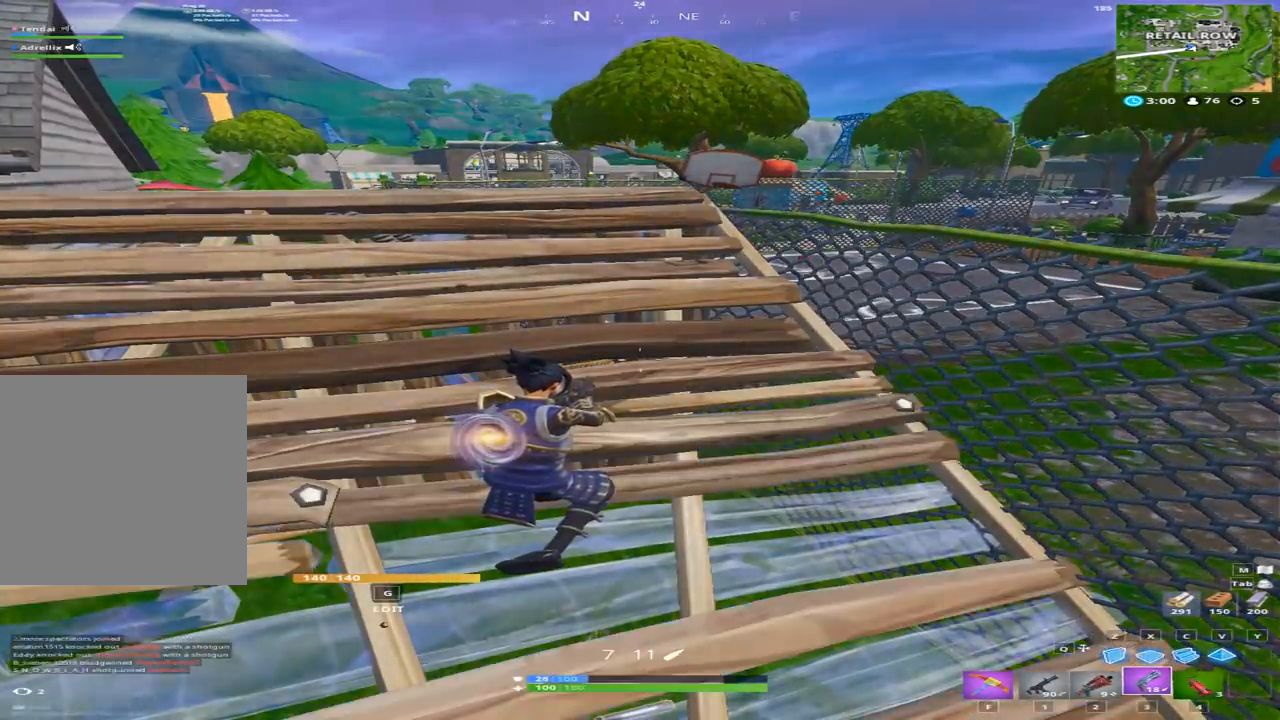
{"dt_ms": 500, "buttons": [], "left_stick": "center", "right_stick": "center", "events": []}
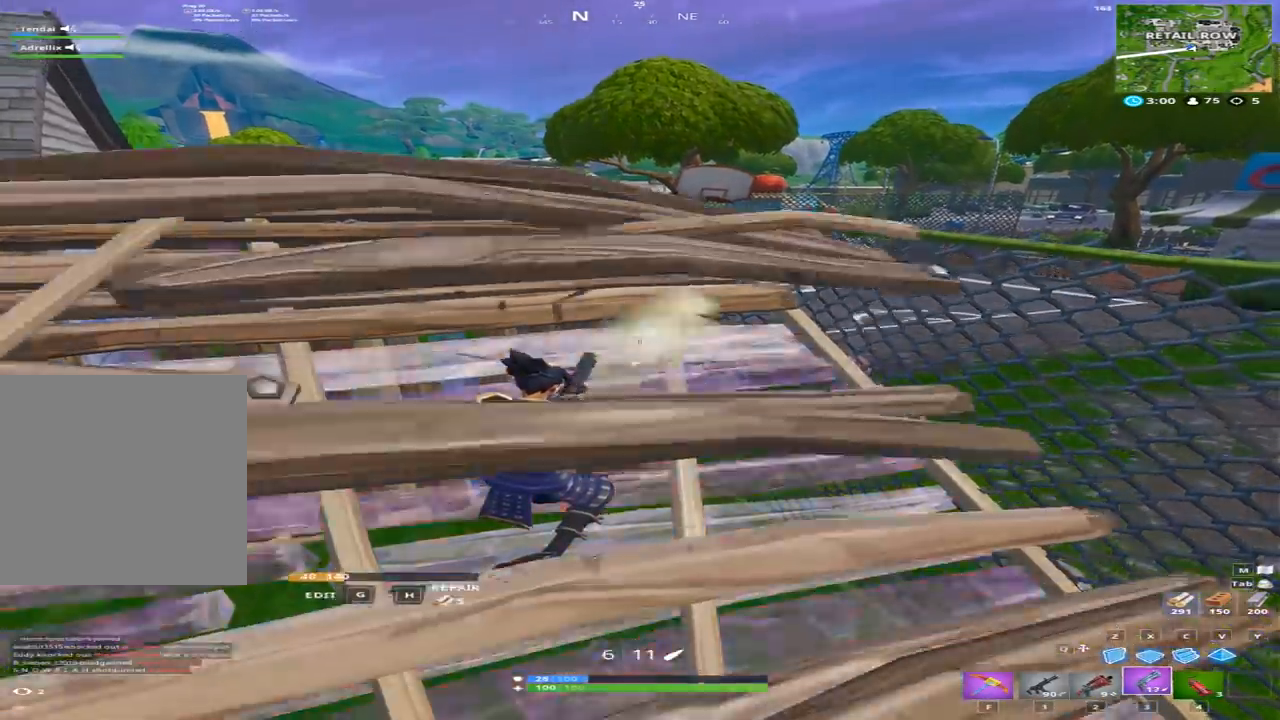
{"dt_ms": 500, "buttons": [], "left_stick": "left", "right_stick": "center", "events": [[400, "left_stick", "left"]]}
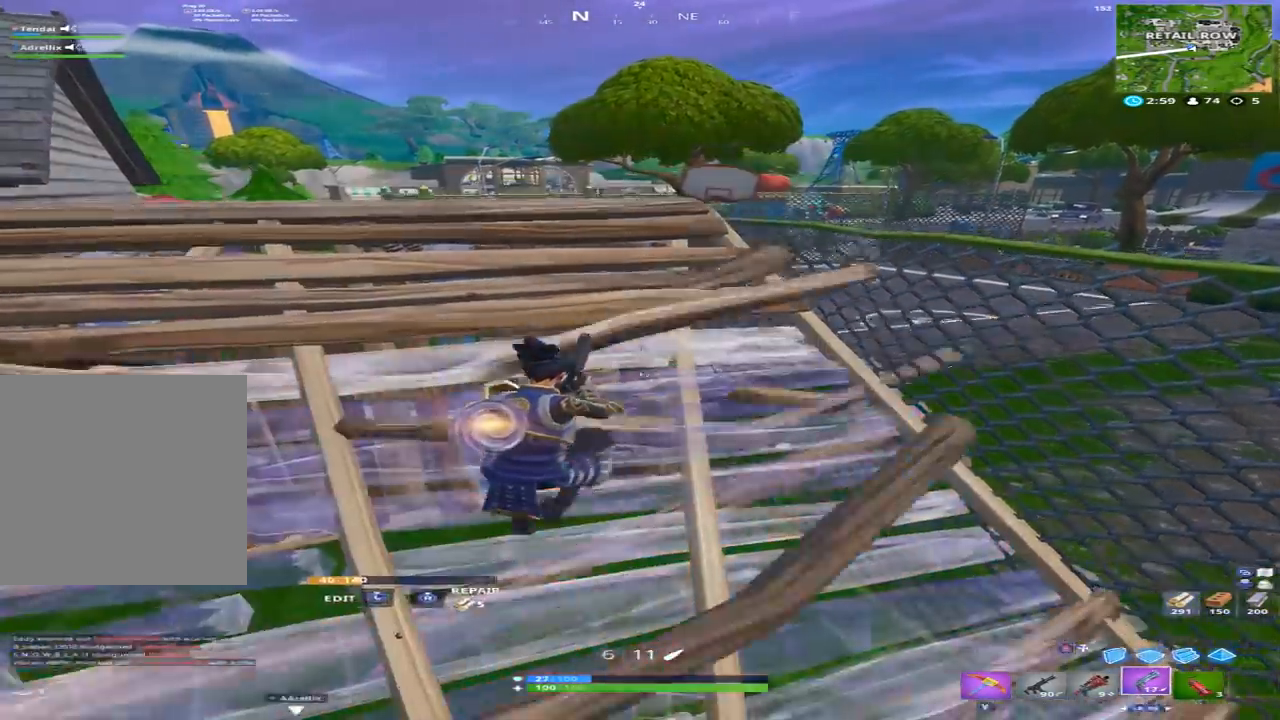
{"dt_ms": 500, "buttons": [], "left_stick": "up-left", "right_stick": "right", "events": [[267, "left_stick", "up-left"], [333, "A", "down"], [433, "A", "up"], [433, "right_stick", "right"]]}
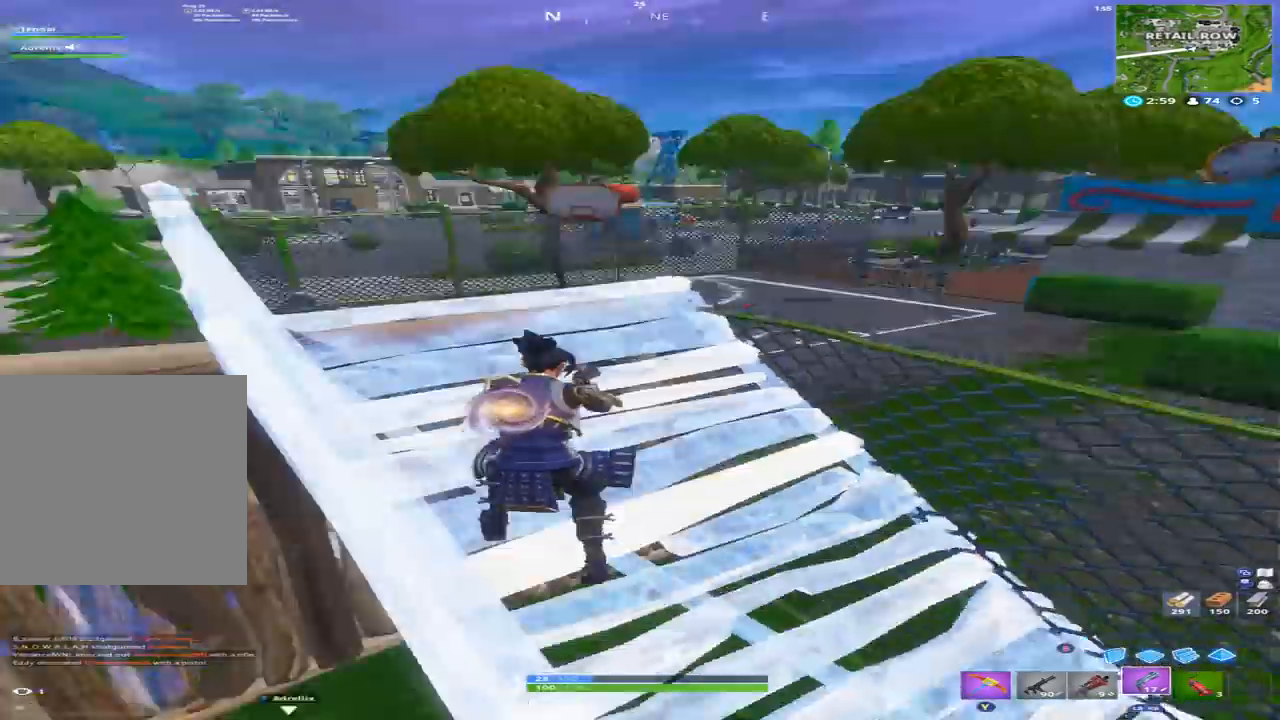
{"dt_ms": 500, "buttons": [], "left_stick": "left", "right_stick": "up-left", "events": [[100, "right_stick", "center"], [133, "left_stick", "left"], [167, "A", "down"], [267, "A", "up"], [367, "X", "down"], [400, "right_stick", "up-left"], [433, "X", "up"]]}
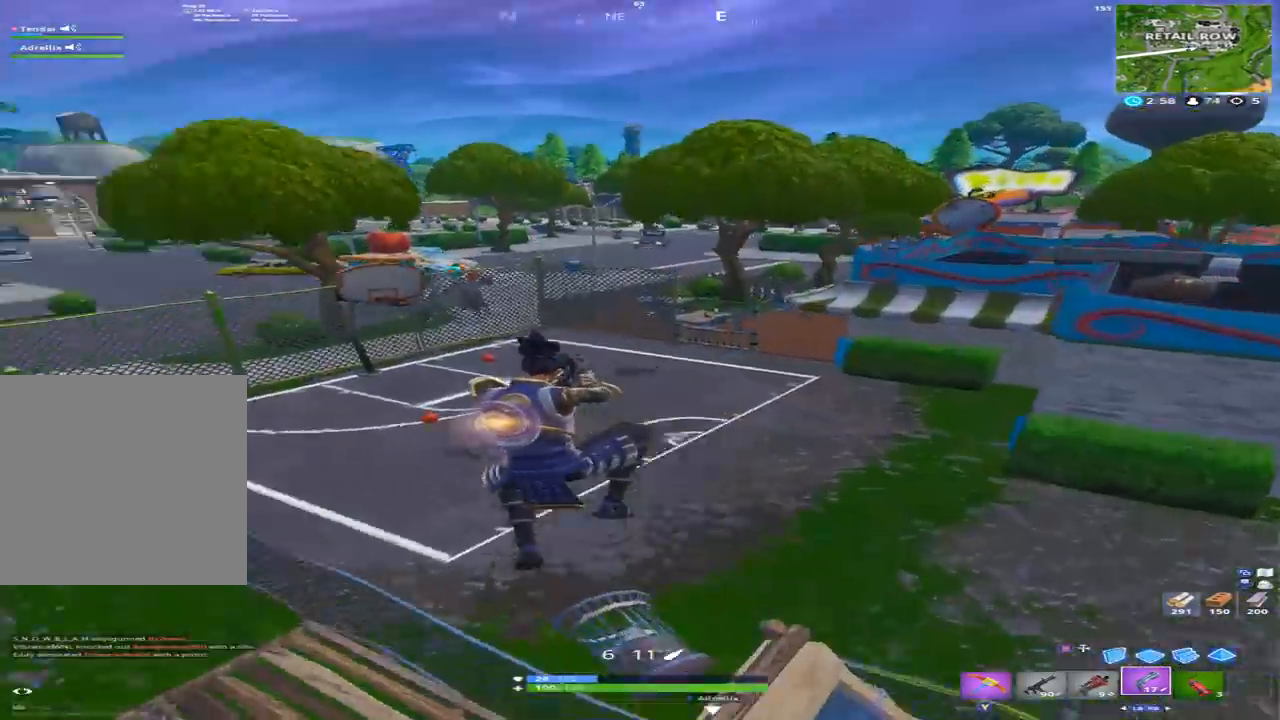
{"dt_ms": 500, "buttons": [], "left_stick": "up-left", "right_stick": "center", "events": [[133, "left_stick", "up-left"], [233, "right_stick", "center"]]}
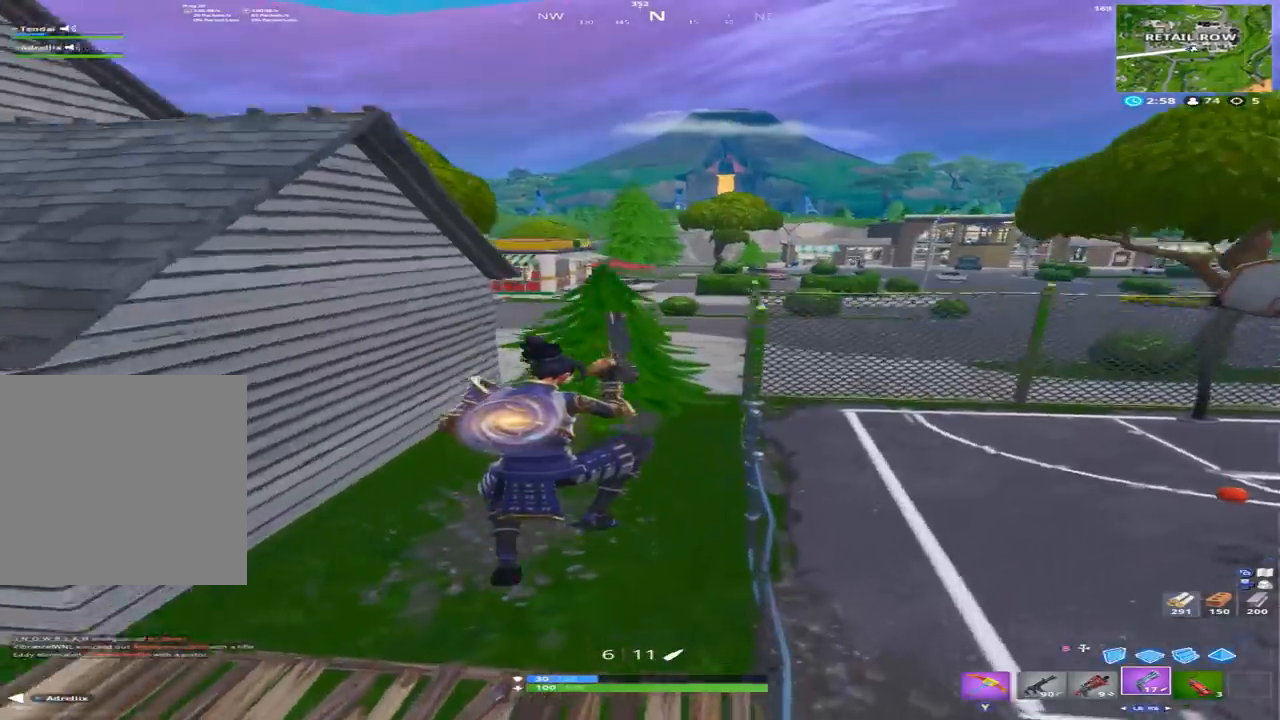
{"dt_ms": 500, "buttons": ["A"], "left_stick": "up", "right_stick": "center", "events": [[233, "left_stick", "up"], [267, "right_stick", "right"], [467, "A", "down"], [467, "right_stick", "center"]]}
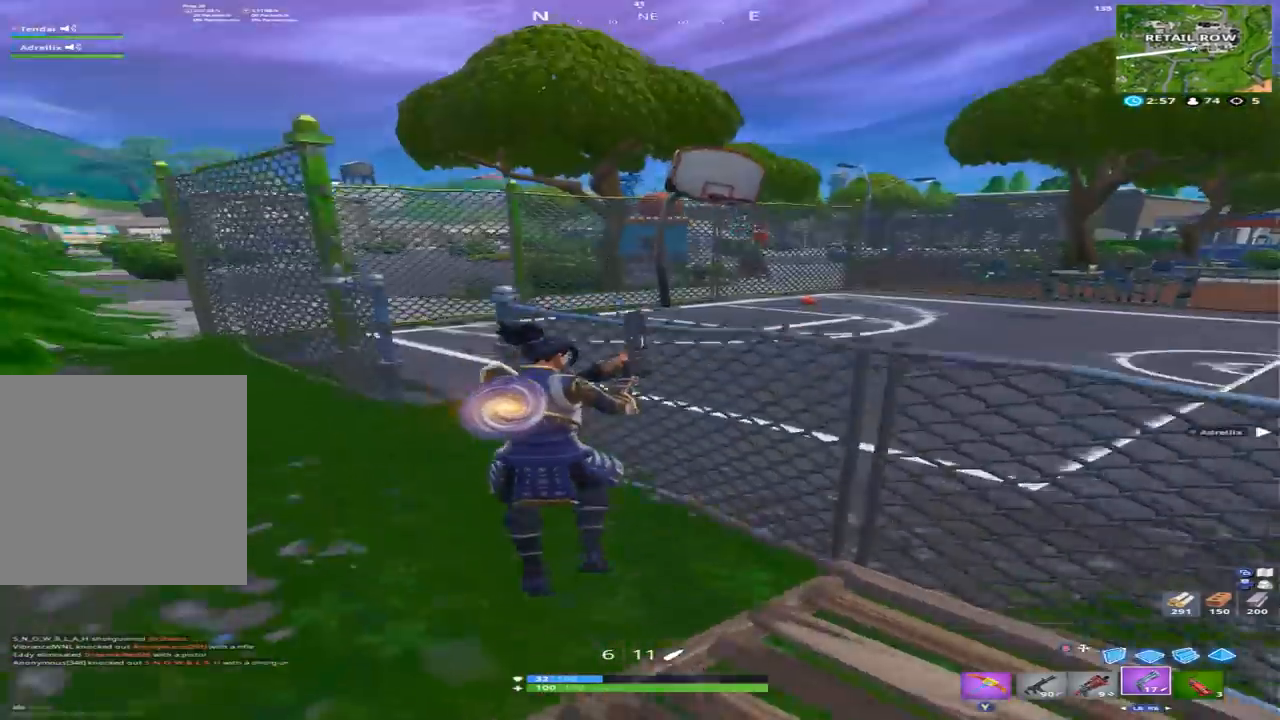
{"dt_ms": 500, "buttons": [], "left_stick": "up-left", "right_stick": "center", "events": [[33, "left_stick", "up-left"], [67, "A", "up"], [133, "right_stick", "right"], [267, "right_stick", "center"]]}
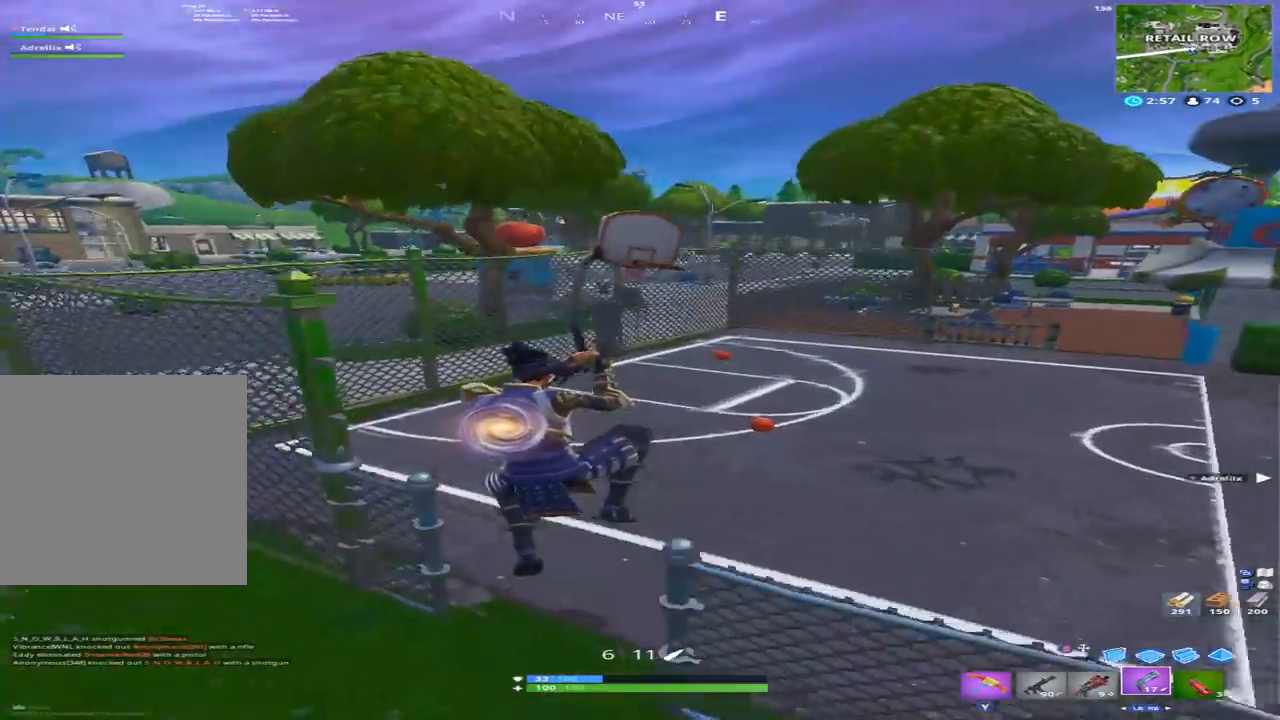
{"dt_ms": 500, "buttons": [], "left_stick": "right", "right_stick": "center", "events": [[67, "right_stick", "up-left"], [233, "right_stick", "center"], [300, "right_stick", "right"], [400, "left_stick", "right"], [467, "right_stick", "center"]]}
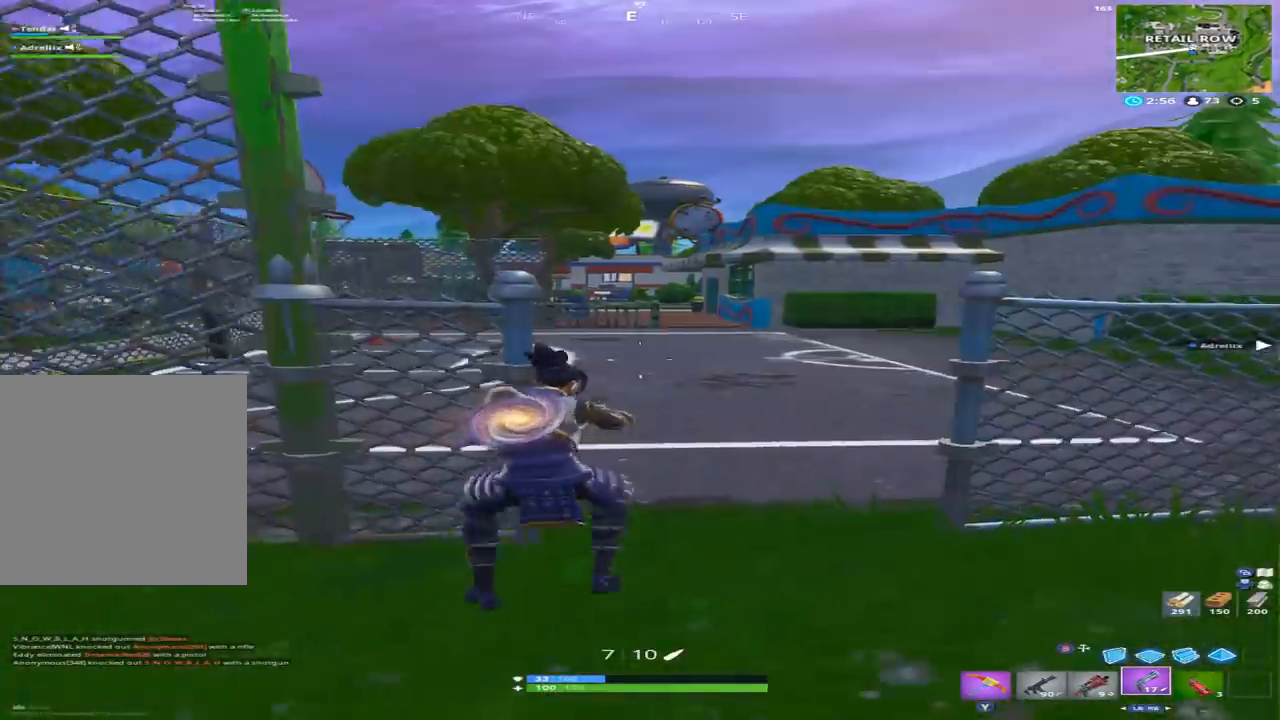
{"dt_ms": 500, "buttons": [], "left_stick": "up", "right_stick": "center", "events": [[33, "left_stick", "up-right"], [133, "L1", "down"], [200, "L1", "up"], [200, "left_stick", "up"]]}
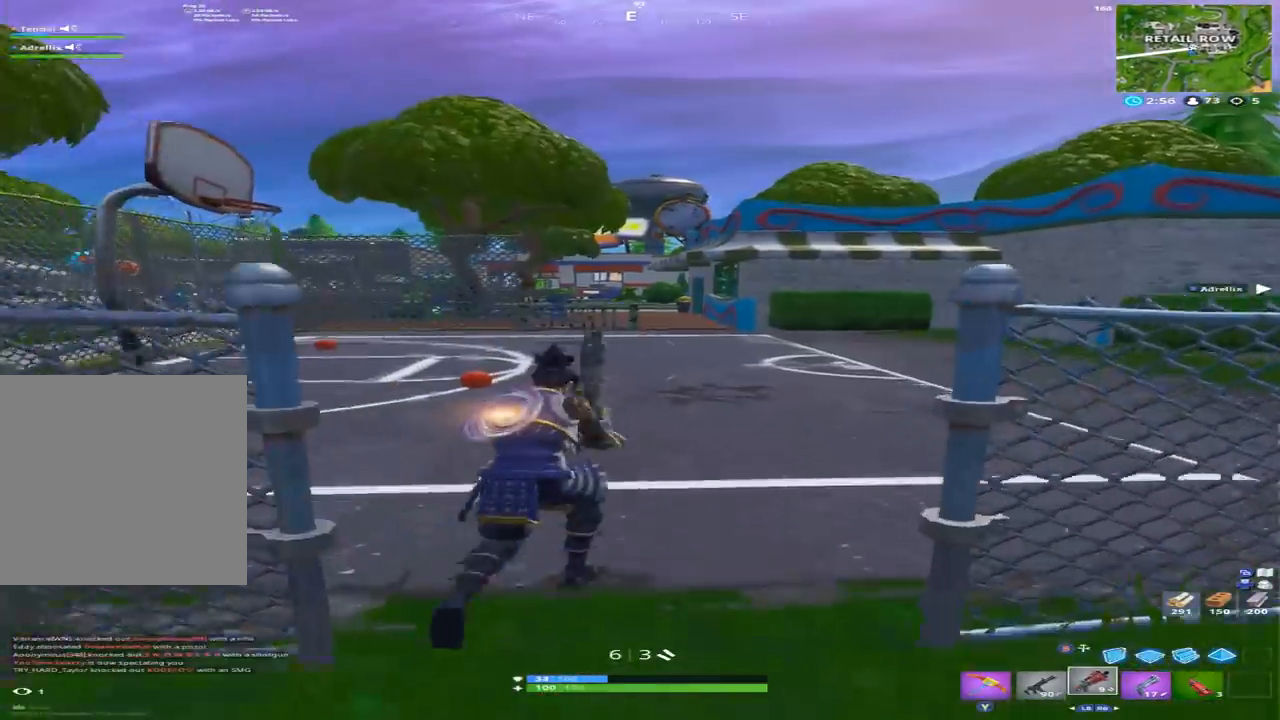
{"dt_ms": 500, "buttons": ["A"], "left_stick": "up", "right_stick": "center", "events": [[333, "left_stick", "up-left"], [467, "A", "down"], [500, "left_stick", "up"]]}
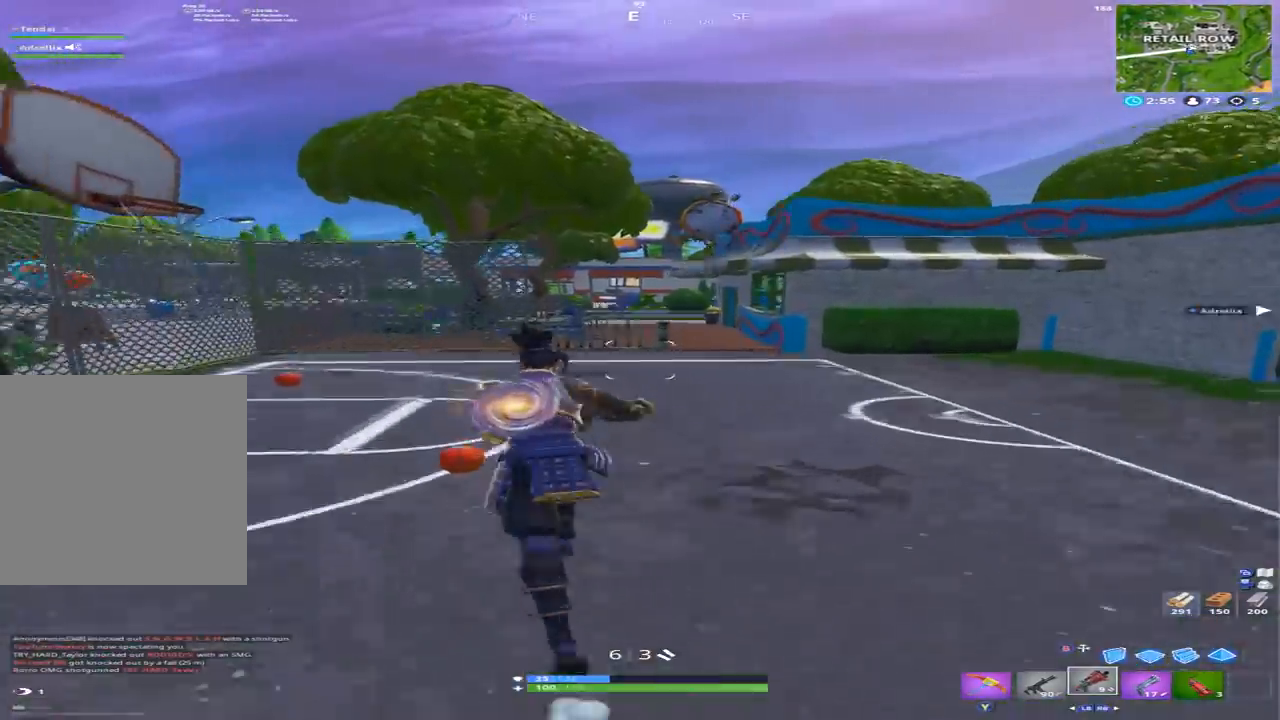
{"dt_ms": 500, "buttons": [], "left_stick": "up-left", "right_stick": "center", "events": [[33, "A", "up"], [33, "right_stick", "right"], [133, "X", "down"], [200, "right_stick", "center"], [233, "X", "up"], [267, "left_stick", "up-left"], [333, "right_stick", "down-right"], [433, "right_stick", "center"]]}
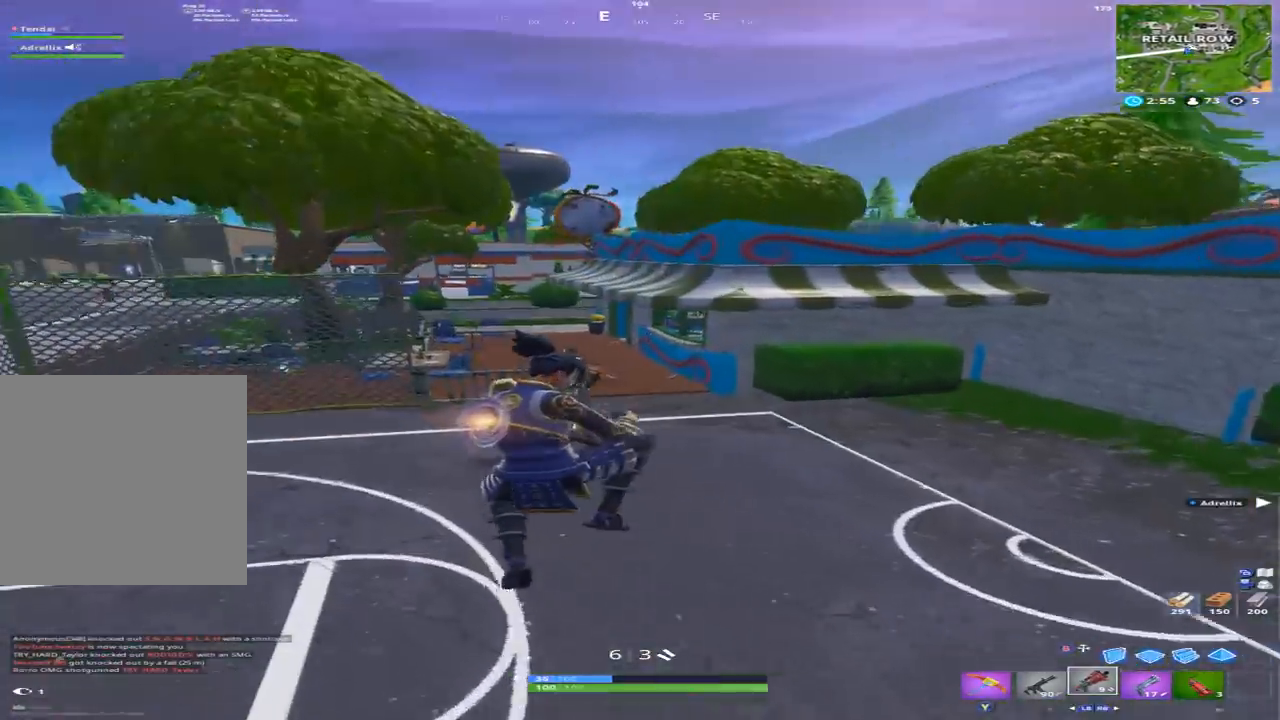
{"dt_ms": 500, "buttons": [], "left_stick": "up", "right_stick": "center", "events": [[500, "left_stick", "up"]]}
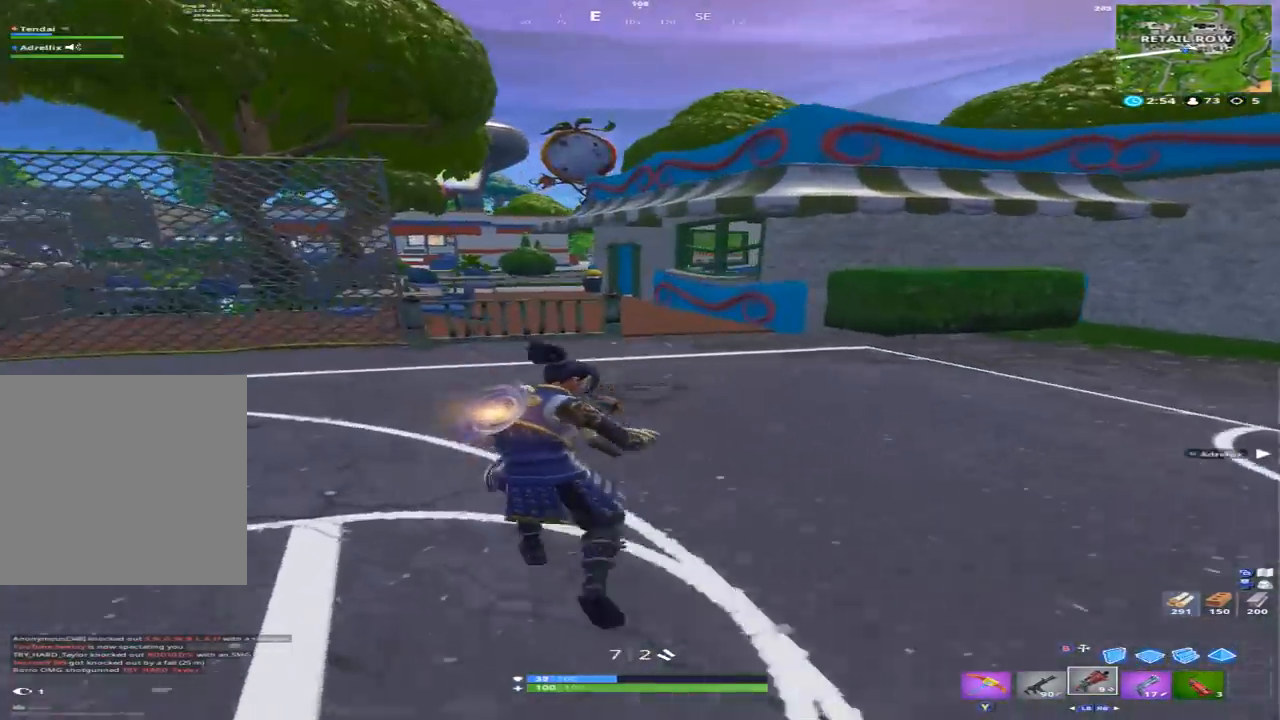
{"dt_ms": 500, "buttons": [], "left_stick": "up", "right_stick": "up-left", "events": [[67, "right_stick", "left"], [233, "right_stick", "center"], [500, "right_stick", "up-left"]]}
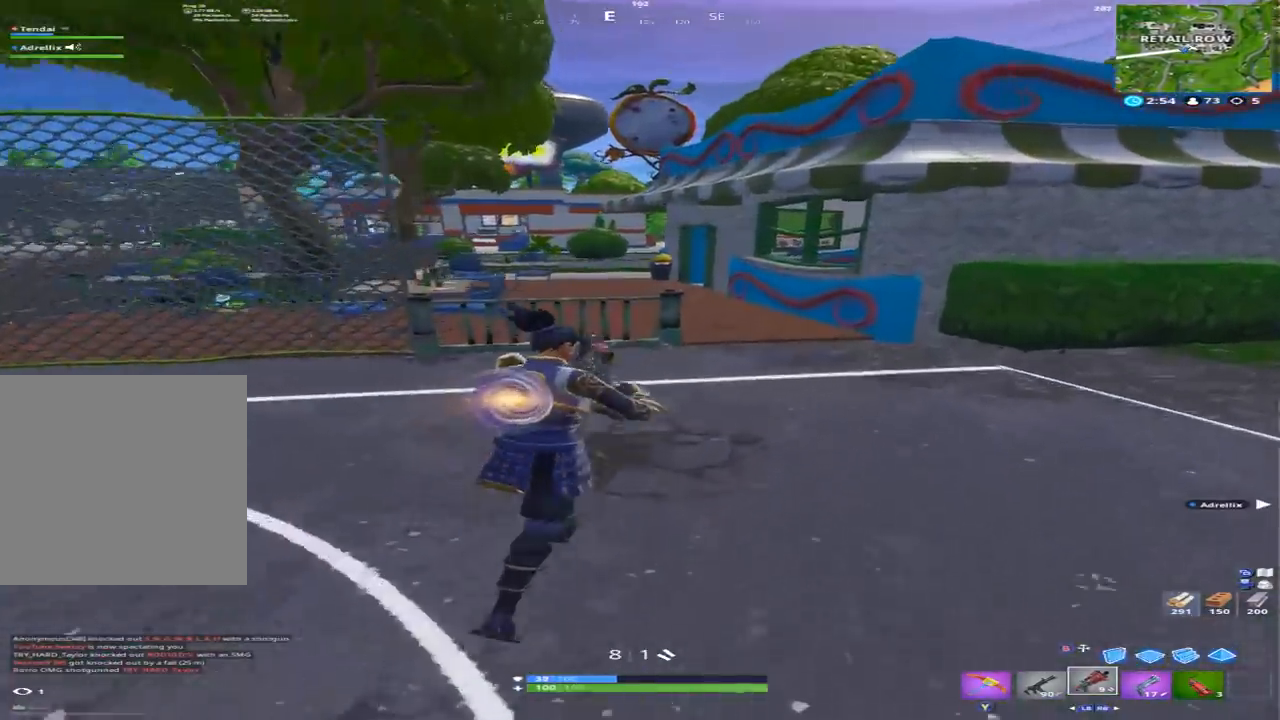
{"dt_ms": 500, "buttons": [], "left_stick": "up", "right_stick": "left", "events": [[167, "right_stick", "center"], [200, "L1", "down"], [300, "L1", "up"], [433, "right_stick", "left"]]}
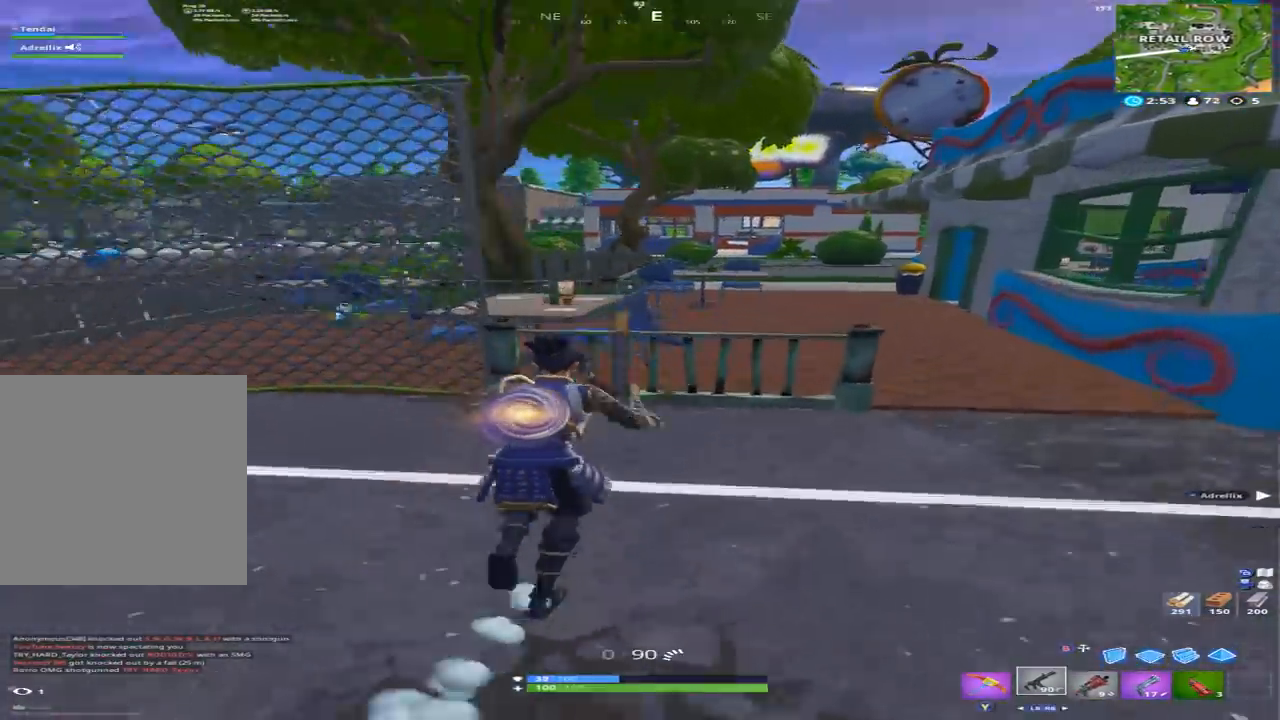
{"dt_ms": 500, "buttons": ["X"], "left_stick": "up-left", "right_stick": "left", "events": [[67, "A", "down"], [133, "A", "up"], [133, "right_stick", "down-left"], [233, "X", "down"], [233, "right_stick", "center"], [333, "X", "up"], [333, "left_stick", "up-left"], [467, "X", "down"], [500, "right_stick", "left"]]}
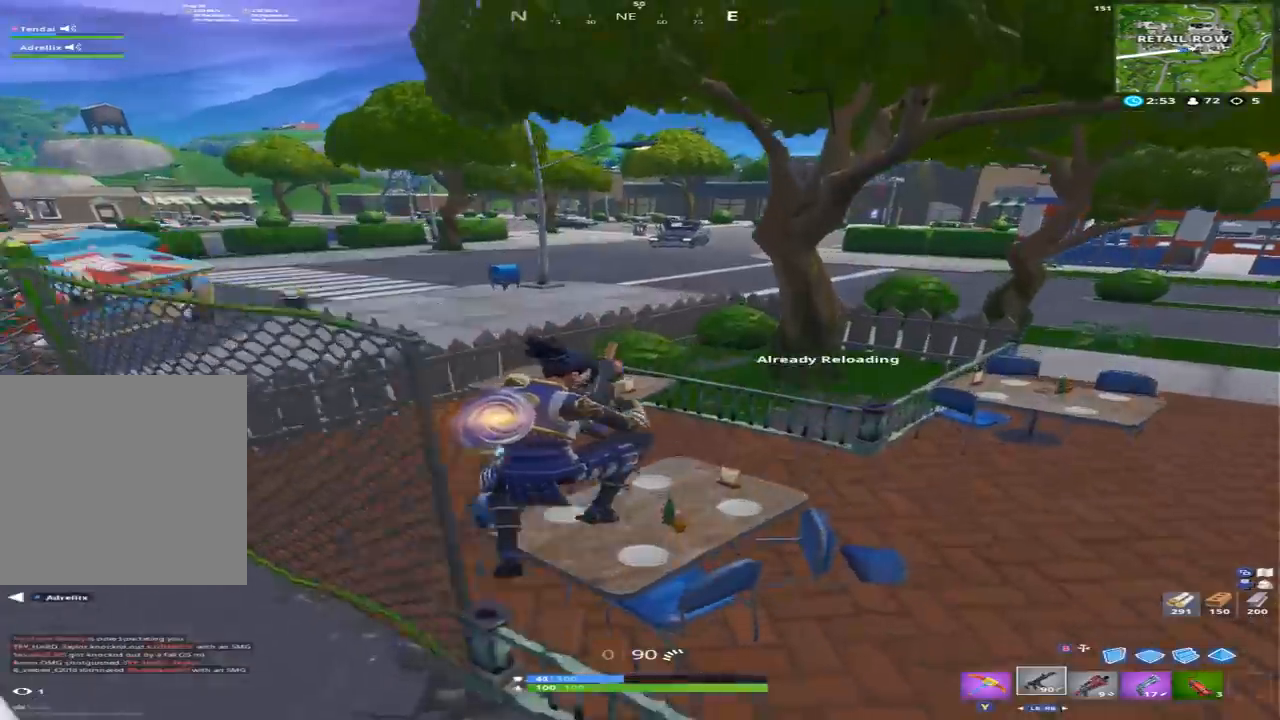
{"dt_ms": 500, "buttons": [], "left_stick": "up", "right_stick": "down", "events": [[33, "X", "up"], [133, "left_stick", "up"], [133, "right_stick", "down-left"], [200, "X", "down"], [233, "right_stick", "center"], [267, "X", "up"], [367, "X", "down"], [400, "X", "up"], [433, "right_stick", "down"]]}
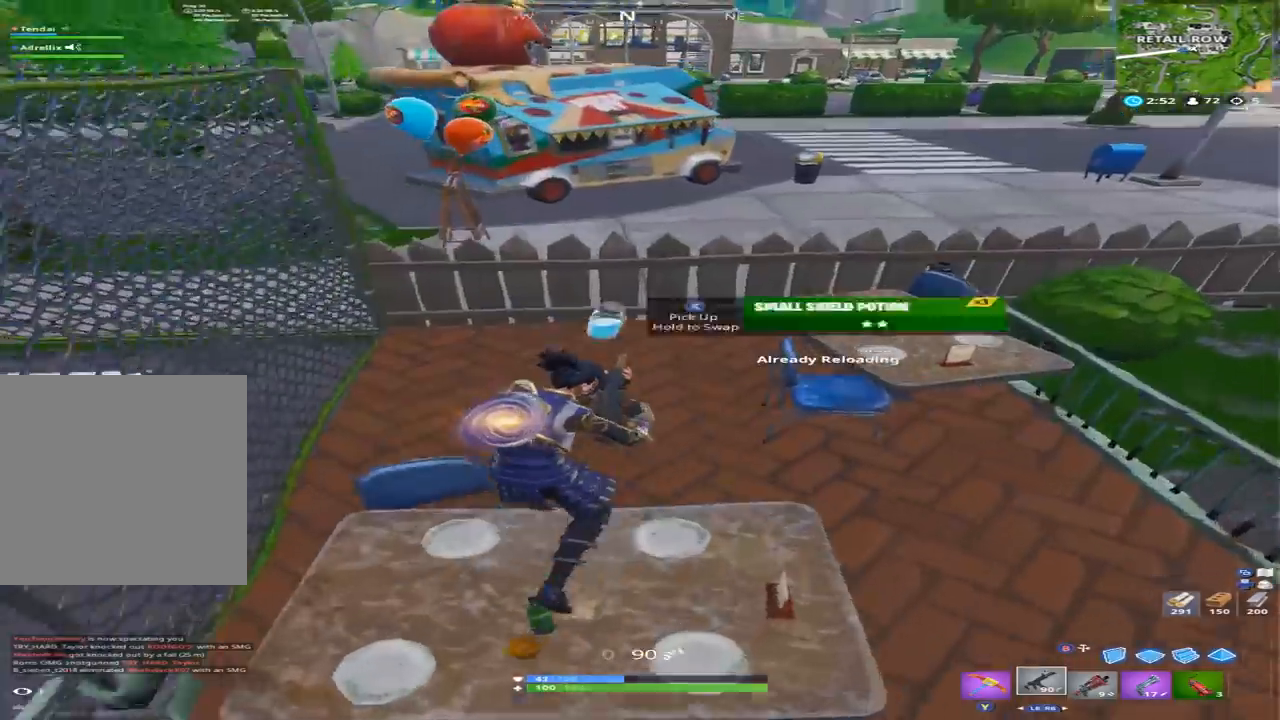
{"dt_ms": 500, "buttons": [], "left_stick": "up-right", "right_stick": "center", "events": [[33, "X", "down"], [33, "right_stick", "center"], [100, "X", "up"], [200, "X", "down"], [200, "right_stick", "up-left"], [300, "X", "up"], [433, "left_stick", "up-right"], [467, "right_stick", "center"]]}
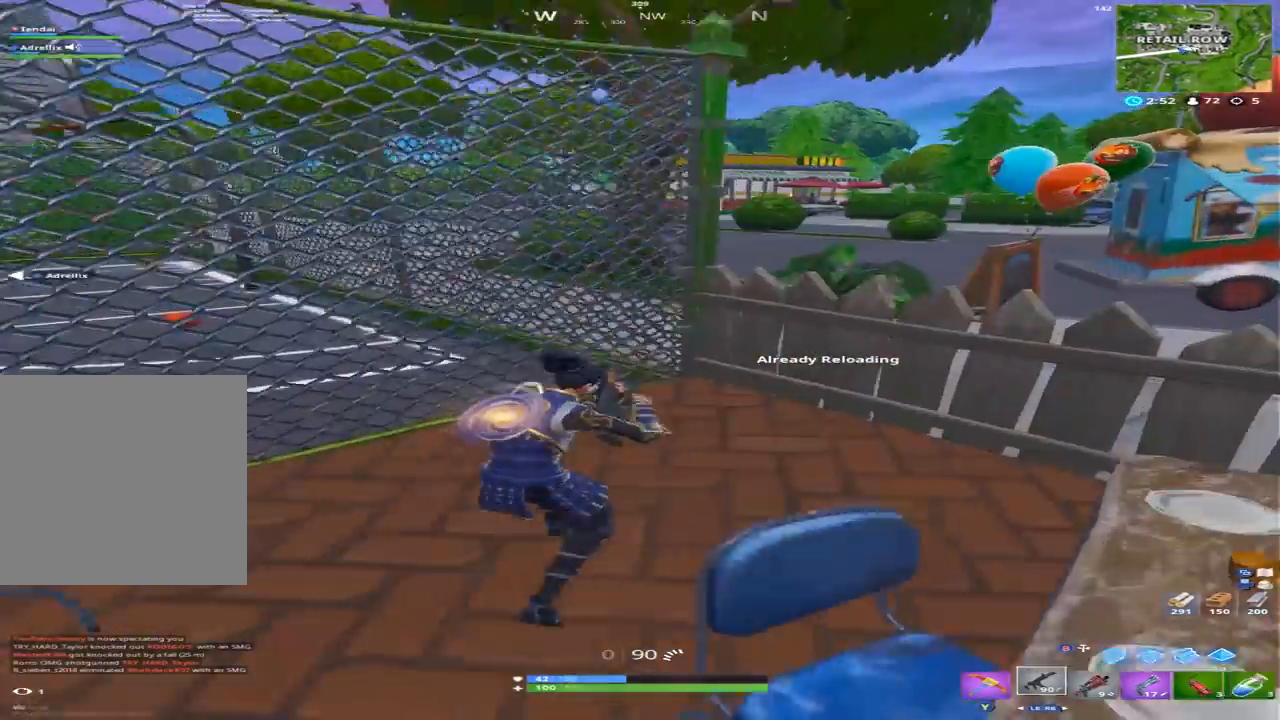
{"dt_ms": 500, "buttons": [], "left_stick": "up-right", "right_stick": "center", "events": [[200, "A", "down"], [200, "right_stick", "left"], [267, "A", "up"], [300, "right_stick", "center"]]}